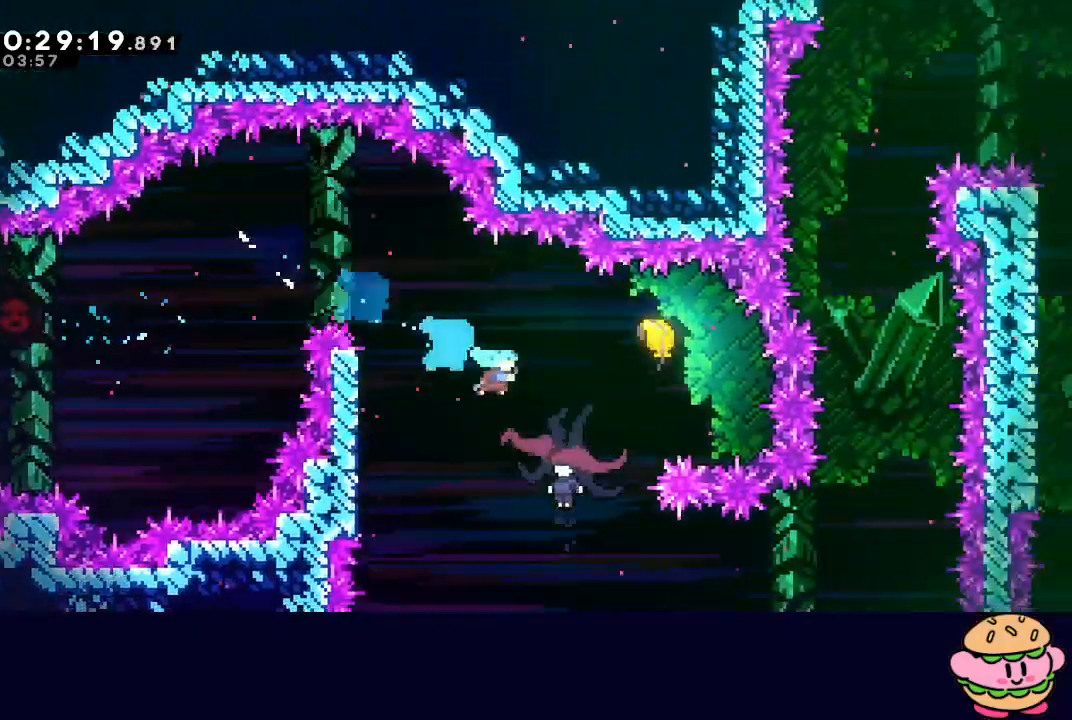
Gameplay with a controller (PlayStation layout); each line is a JSON object with the inputs held at the frame after it (dt_ms = milliseconds from this image to that frame). "events" lists button and stick changes between this image and that frame as [ms after this image, input, new state], when the widget could be followed in between. Not read: L3 R3.
{"dt_ms": 500, "buttons": ["DPAD_LEFT"], "left_stick": "center", "right_stick": "center", "events": [[67, "DPAD_DOWN", "up"], [83, "DPAD_RIGHT", "up"], [167, "DPAD_LEFT", "down"]]}
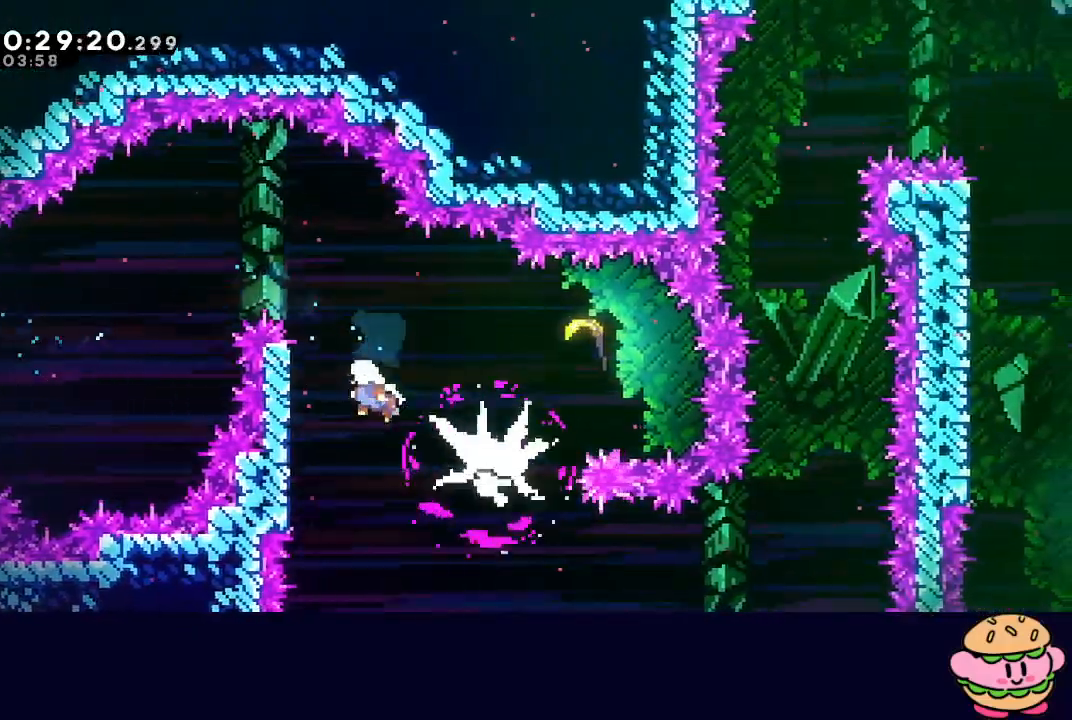
{"dt_ms": 500, "buttons": ["DPAD_RIGHT"], "left_stick": "center", "right_stick": "center", "events": [[83, "DPAD_LEFT", "up"], [100, "CIRCLE", "down"], [100, "DPAD_RIGHT", "down"], [233, "CROSS", "down"], [367, "CROSS", "up"], [400, "CIRCLE", "up"]]}
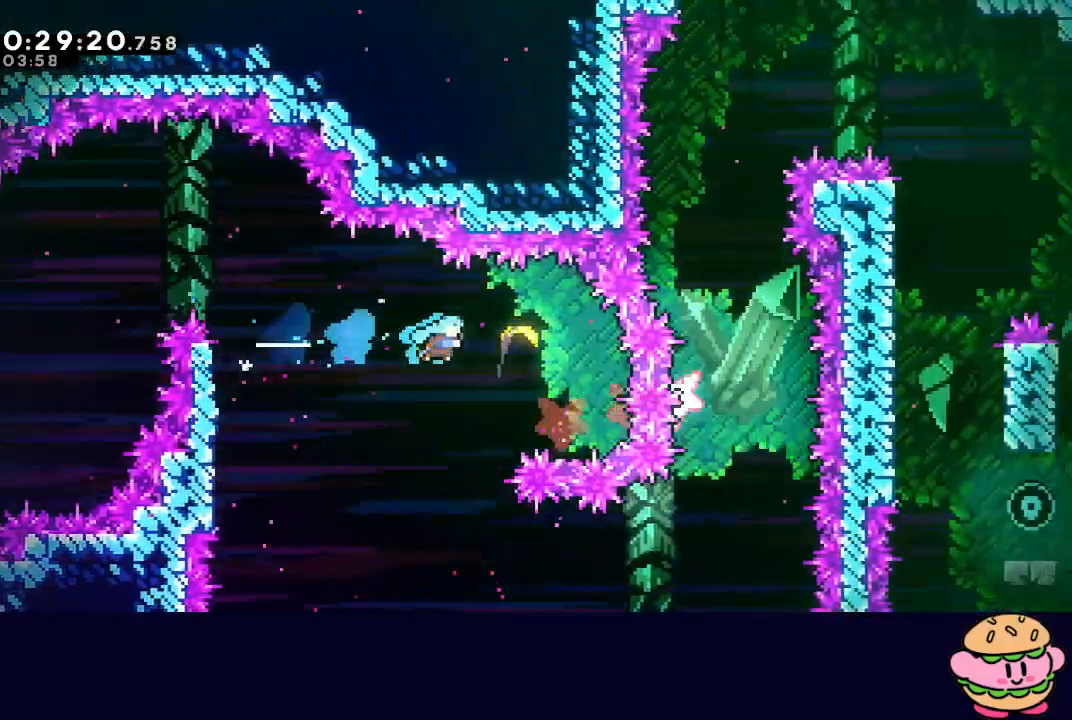
{"dt_ms": 500, "buttons": [], "left_stick": "down", "right_stick": "center", "events": [[17, "DPAD_RIGHT", "up"], [133, "left_stick", "down"]]}
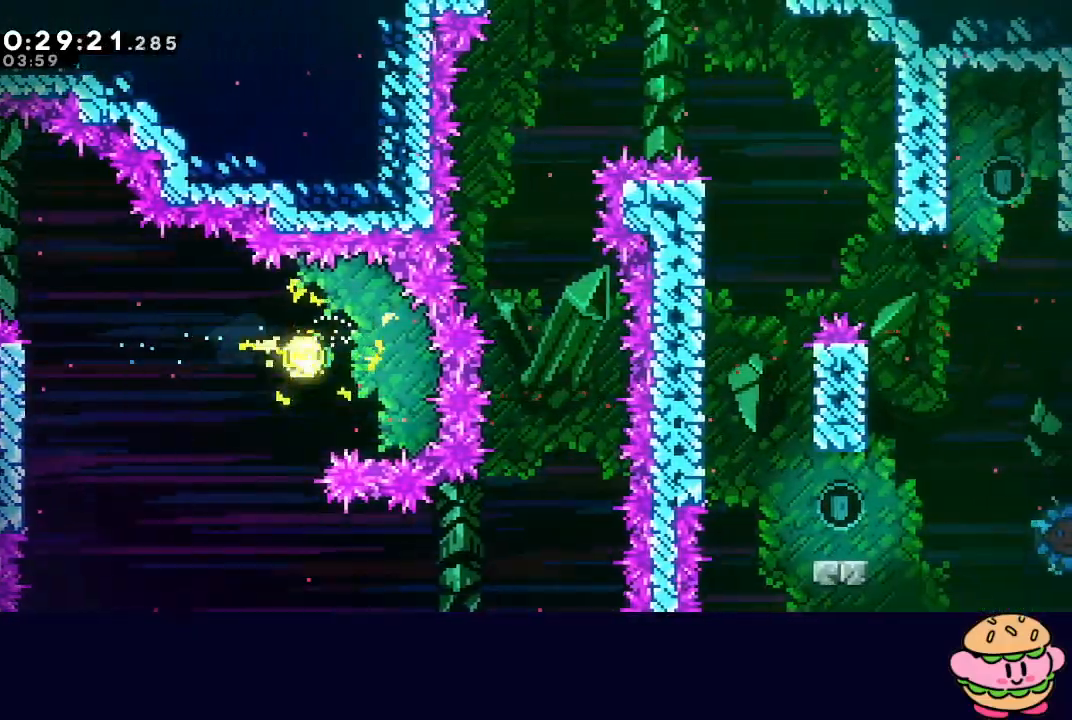
{"dt_ms": 500, "buttons": [], "left_stick": "right", "right_stick": "center", "events": [[333, "left_stick", "right"]]}
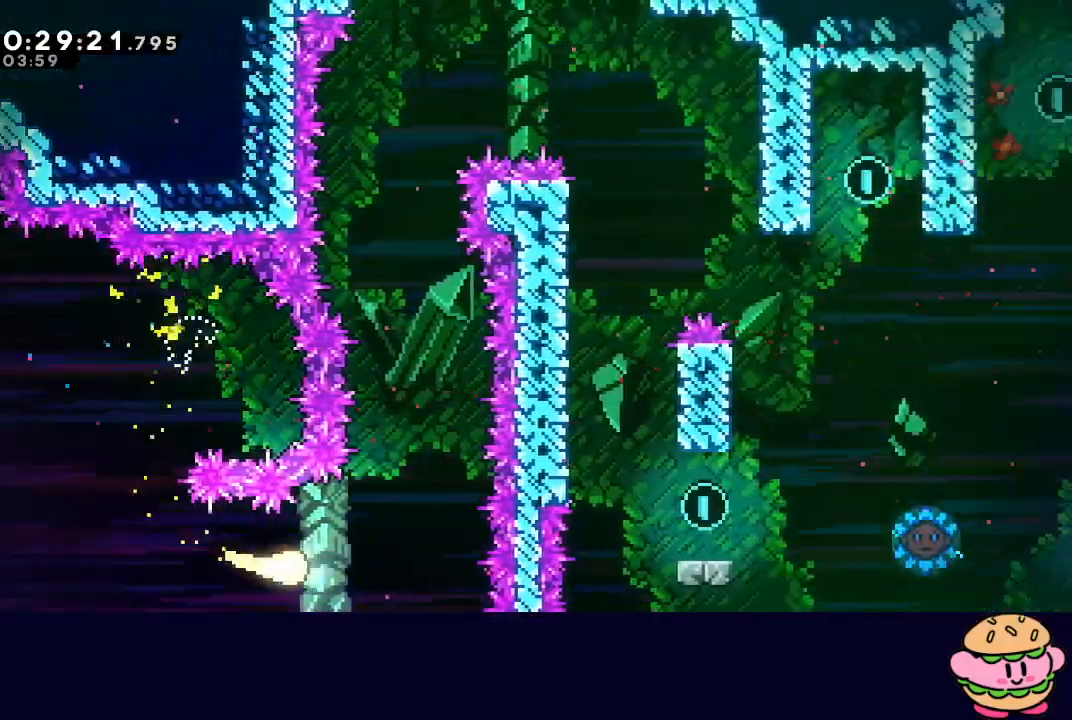
{"dt_ms": 500, "buttons": [], "left_stick": "up", "right_stick": "center", "events": [[67, "left_stick", "up-right"], [200, "left_stick", "up"]]}
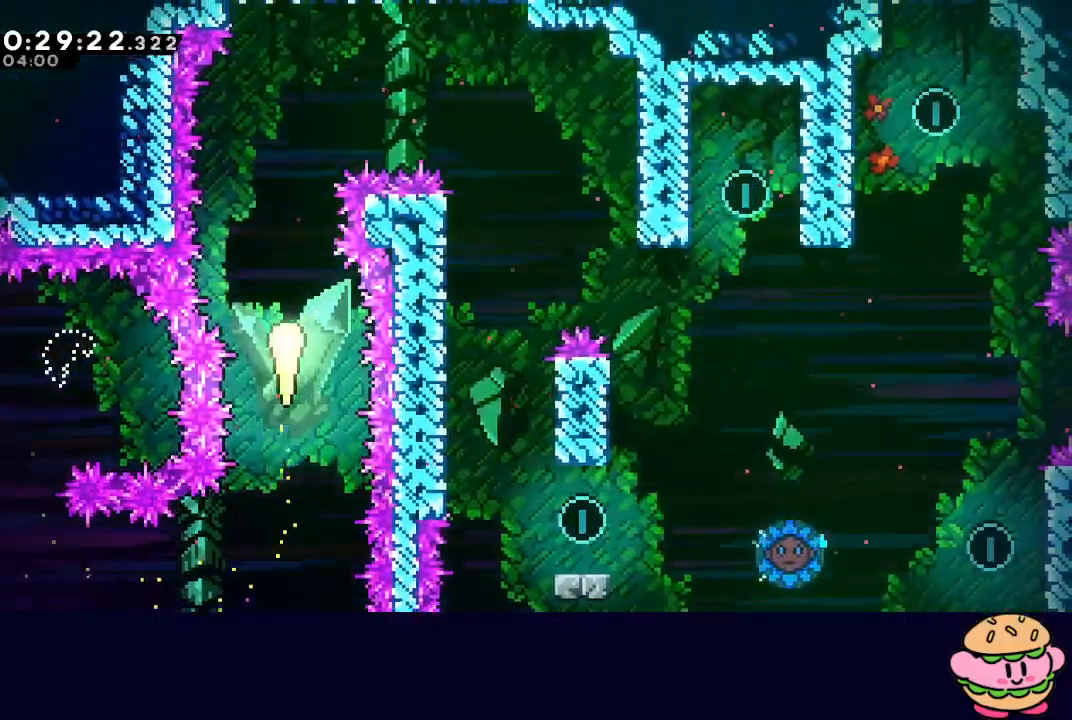
{"dt_ms": 500, "buttons": [], "left_stick": "right", "right_stick": "center", "events": [[250, "left_stick", "up-right"], [367, "left_stick", "right"]]}
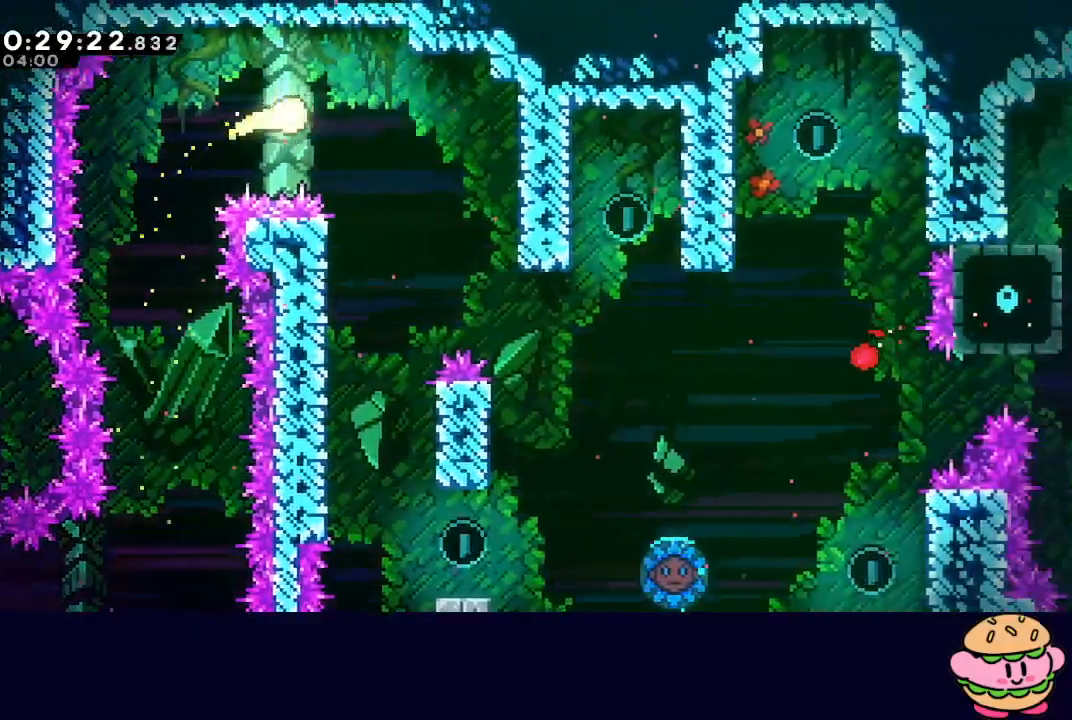
{"dt_ms": 500, "buttons": [], "left_stick": "center", "right_stick": "center", "events": [[117, "left_stick", "down"], [150, "CROSS", "down"], [267, "CROSS", "up"], [333, "left_stick", "center"]]}
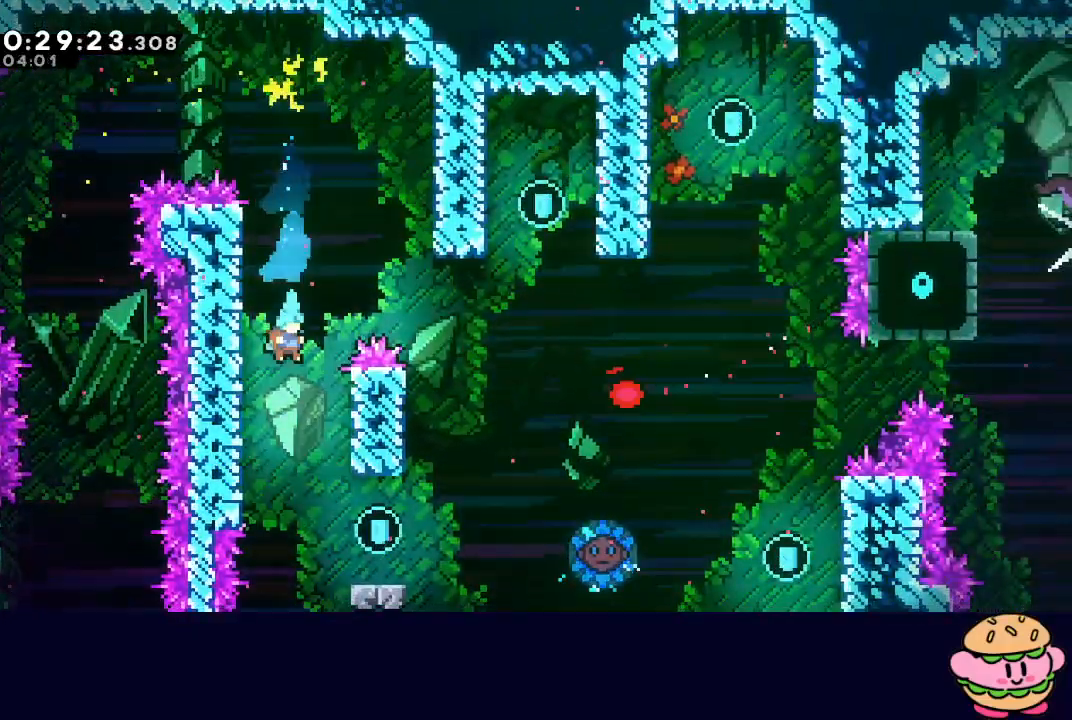
{"dt_ms": 1000, "buttons": ["CROSS", "L1", "R1", "DPAD_RIGHT"], "left_stick": "center", "right_stick": "center"}
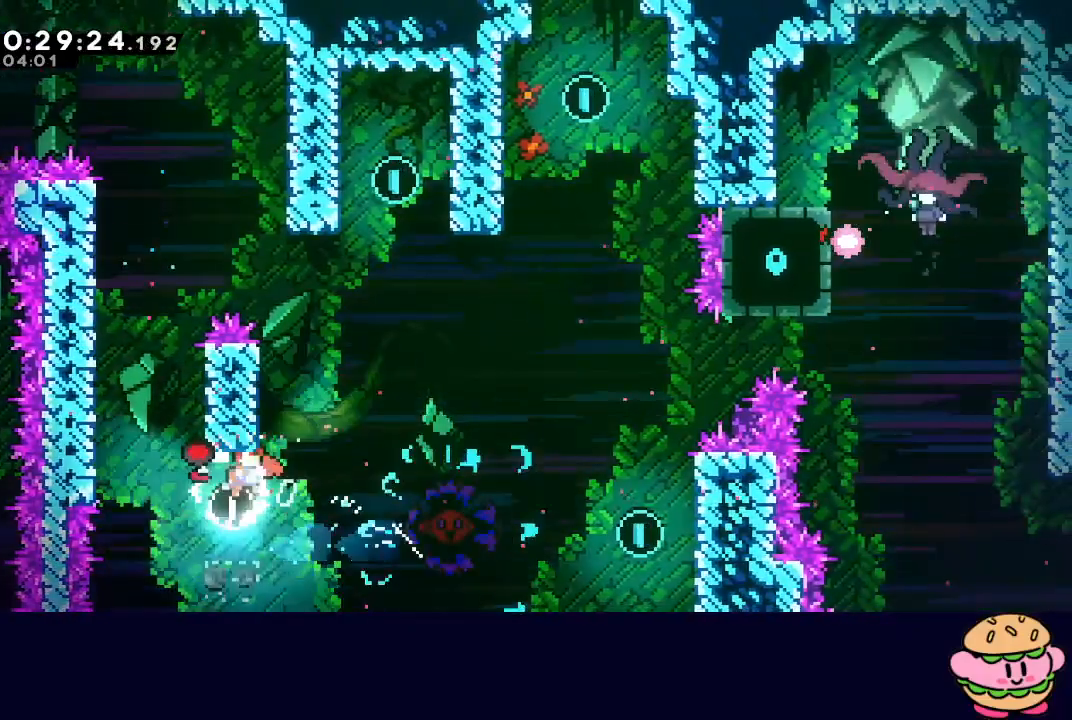
{"dt_ms": 500, "buttons": ["R1", "DPAD_UP", "DPAD_RIGHT"], "left_stick": "center", "right_stick": "center", "events": [[400, "CROSS", "up"], [400, "L1", "up"], [450, "DPAD_UP", "down"]]}
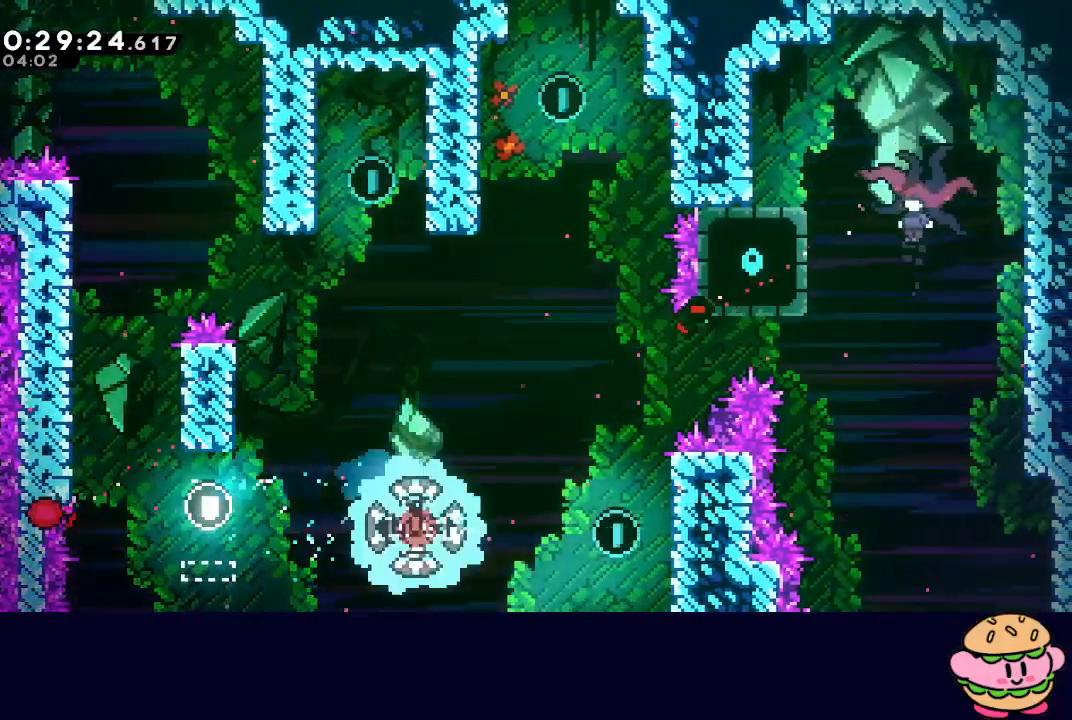
{"dt_ms": 500, "buttons": ["CIRCLE", "R1", "DPAD_UP", "DPAD_RIGHT"], "left_stick": "center", "right_stick": "center", "events": [[300, "CIRCLE", "down"]]}
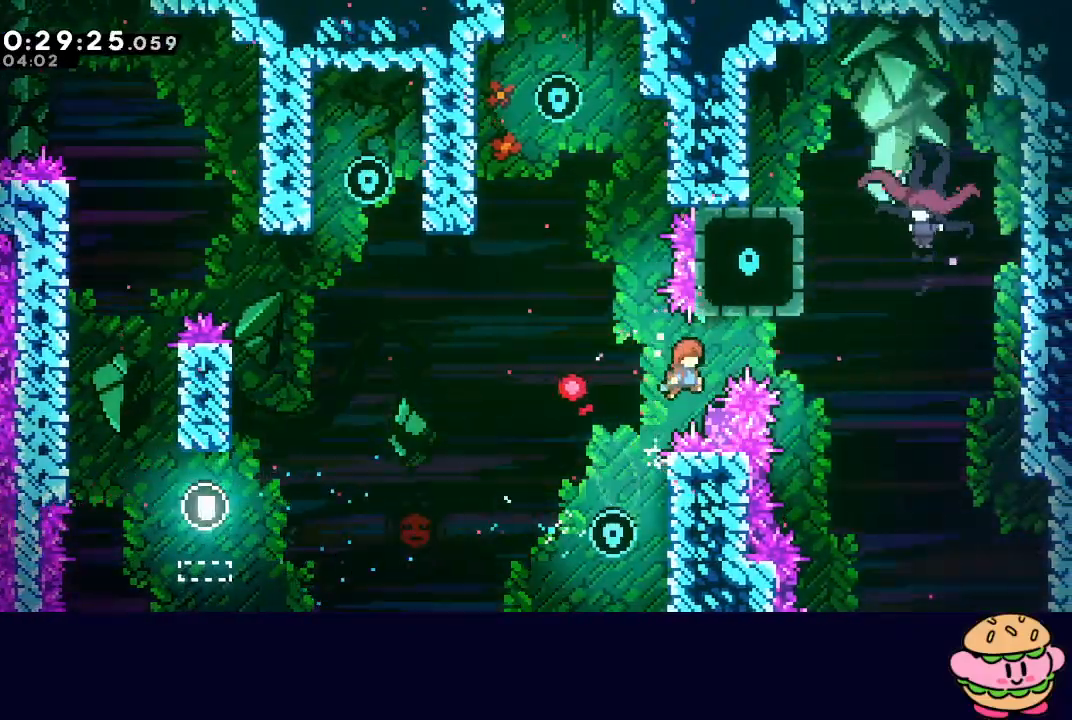
{"dt_ms": 500, "buttons": ["CIRCLE", "TRIANGLE", "L1", "R1", "DPAD_UP", "DPAD_RIGHT"], "left_stick": "center", "right_stick": "center", "events": [[17, "CIRCLE", "up"], [33, "R1", "up"], [67, "L1", "down"], [183, "R1", "down"], [283, "CIRCLE", "down"], [350, "TRIANGLE", "down"]]}
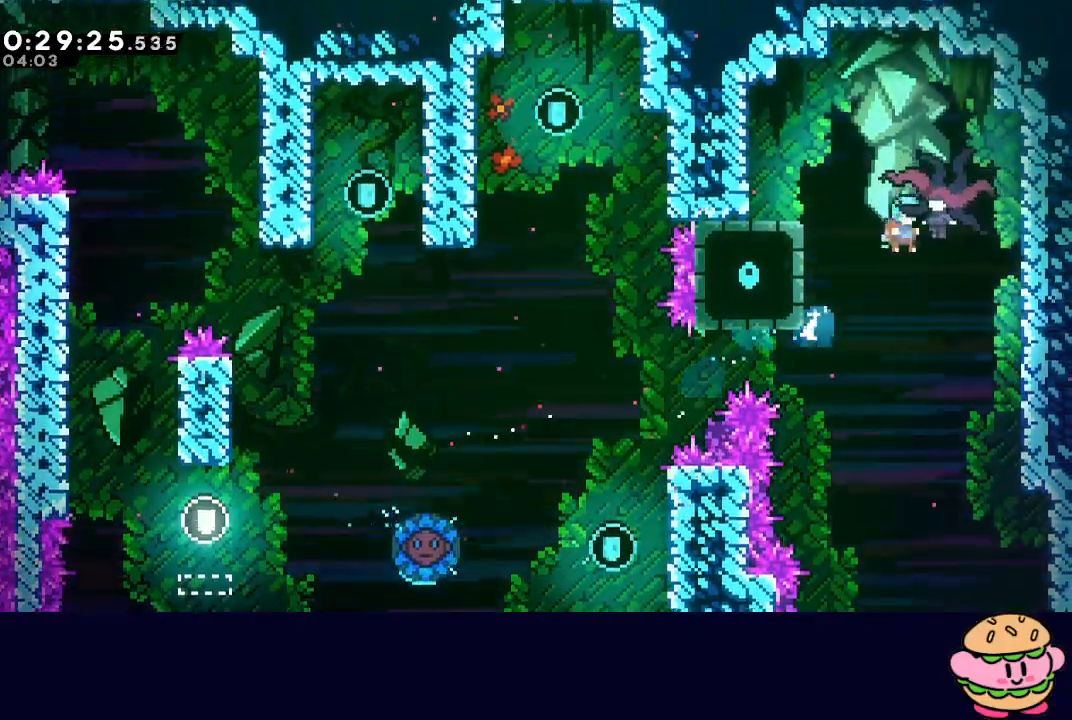
{"dt_ms": 500, "buttons": ["R1", "DPAD_RIGHT"], "left_stick": "center", "right_stick": "center", "events": [[67, "DPAD_UP", "up"], [100, "DPAD_RIGHT", "up"], [133, "L1", "up"], [167, "CIRCLE", "up"], [167, "TRIANGLE", "up"], [200, "DPAD_RIGHT", "down"]]}
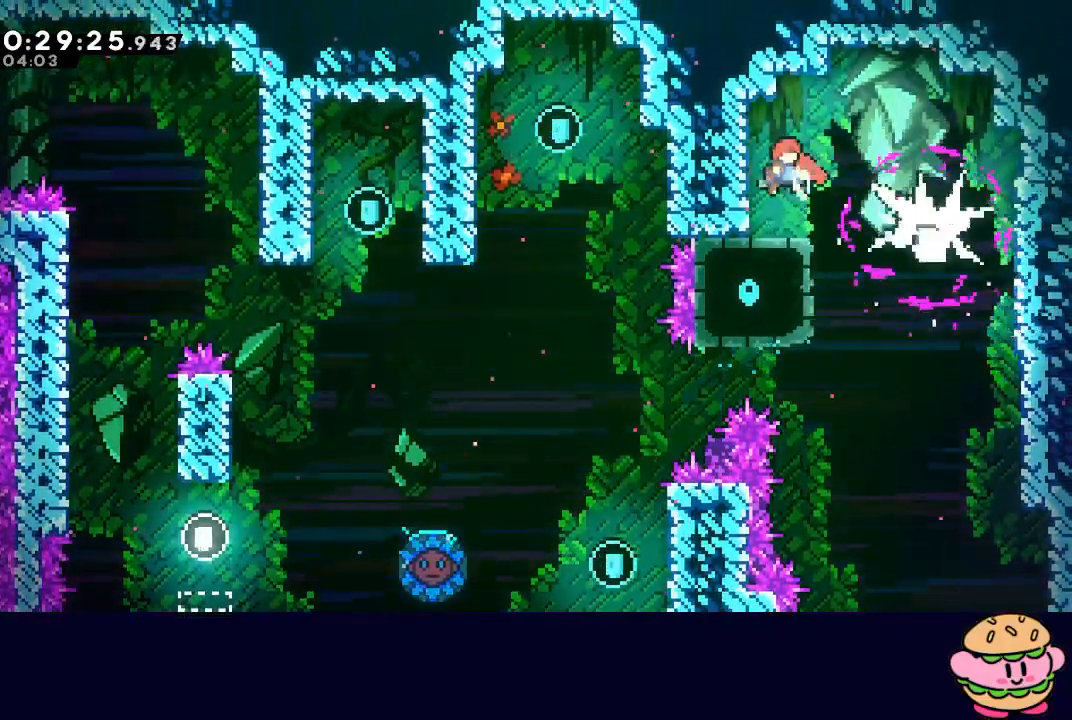
{"dt_ms": 500, "buttons": ["CIRCLE", "R1", "DPAD_RIGHT"], "left_stick": "center", "right_stick": "center", "events": [[83, "CIRCLE", "down"], [117, "DPAD_DOWN", "down"], [217, "CROSS", "down"], [333, "CROSS", "up"], [333, "DPAD_DOWN", "up"]]}
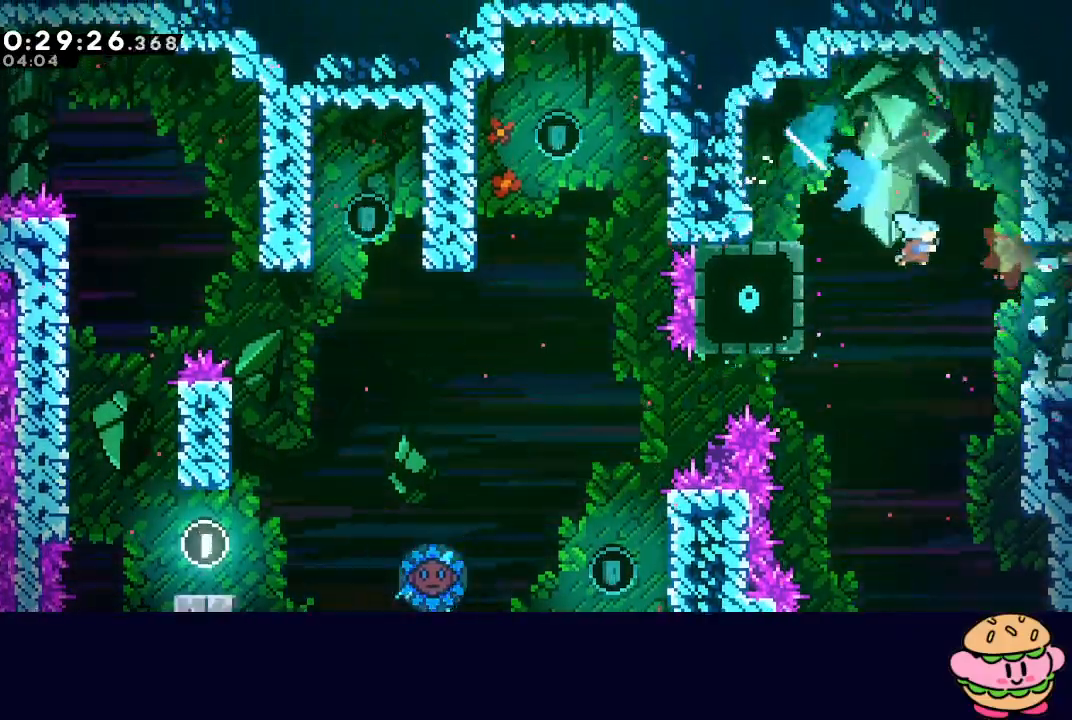
{"dt_ms": 500, "buttons": ["R1", "DPAD_RIGHT"], "left_stick": "center", "right_stick": "center", "events": [[233, "CROSS", "down"], [350, "CROSS", "up"], [417, "CIRCLE", "up"]]}
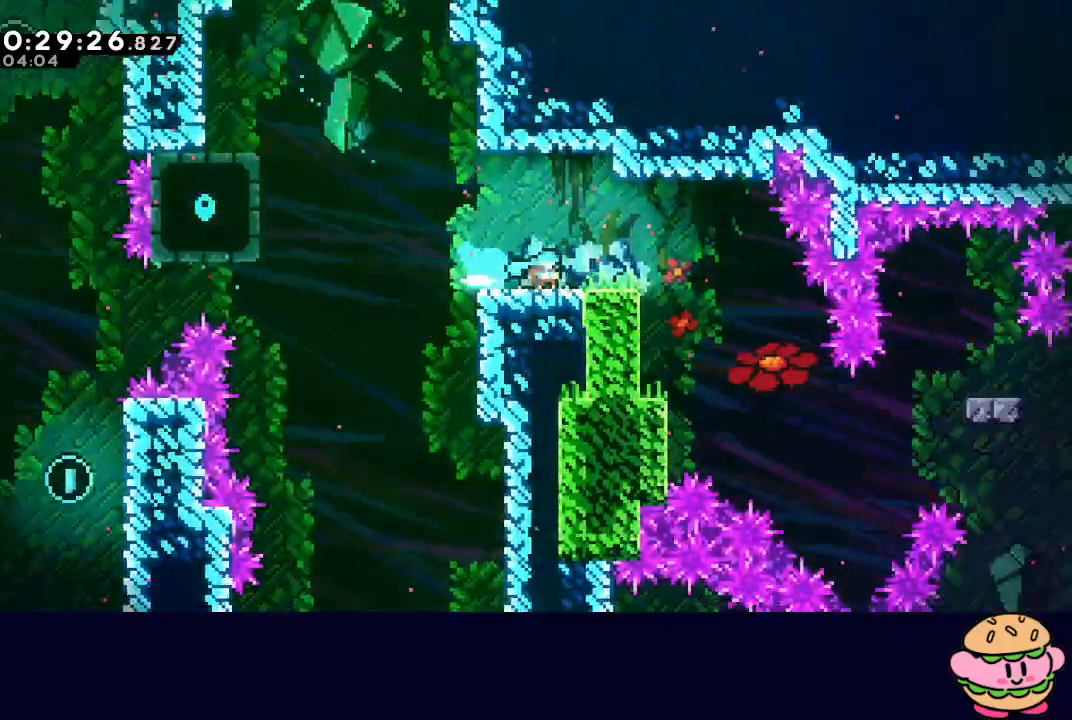
{"dt_ms": 500, "buttons": ["DPAD_RIGHT"], "left_stick": "center", "right_stick": "center", "events": [[17, "R1", "up"]]}
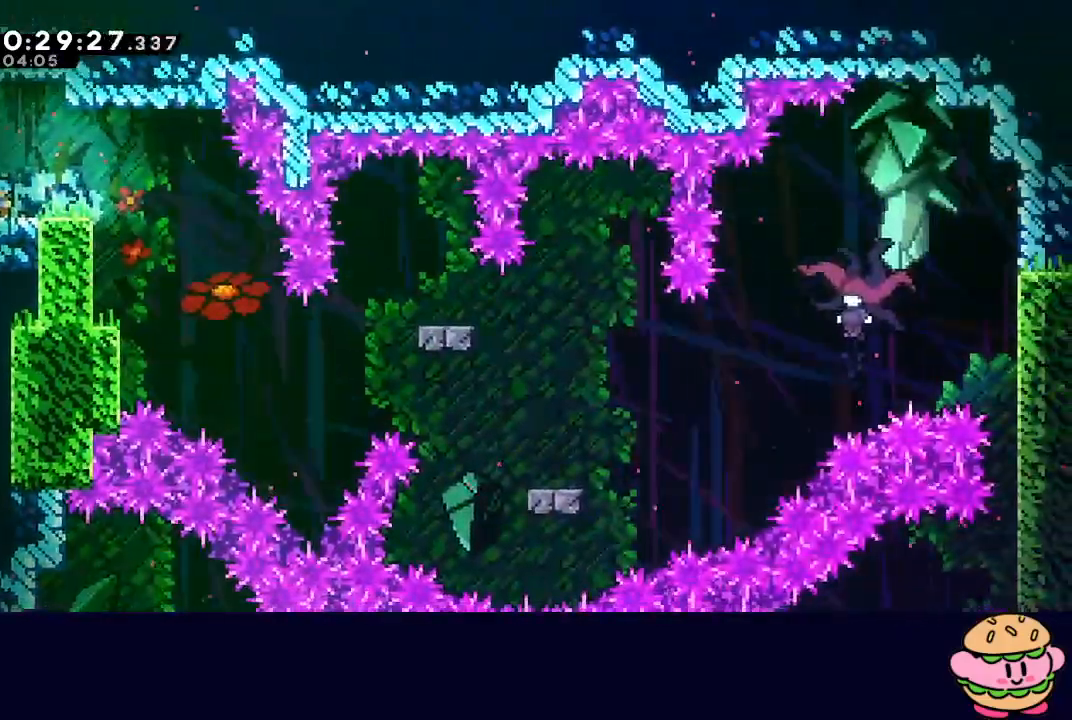
{"dt_ms": 500, "buttons": ["CROSS", "DPAD_DOWN", "DPAD_LEFT"], "left_stick": "center", "right_stick": "center", "events": [[150, "DPAD_RIGHT", "up"], [167, "DPAD_DOWN", "down"], [200, "DPAD_LEFT", "down"], [217, "CROSS", "down"], [367, "CROSS", "up"], [367, "DPAD_LEFT", "up"], [400, "DPAD_DOWN", "up"], [417, "DPAD_DOWN", "down"], [450, "DPAD_LEFT", "down"], [467, "CROSS", "down"]]}
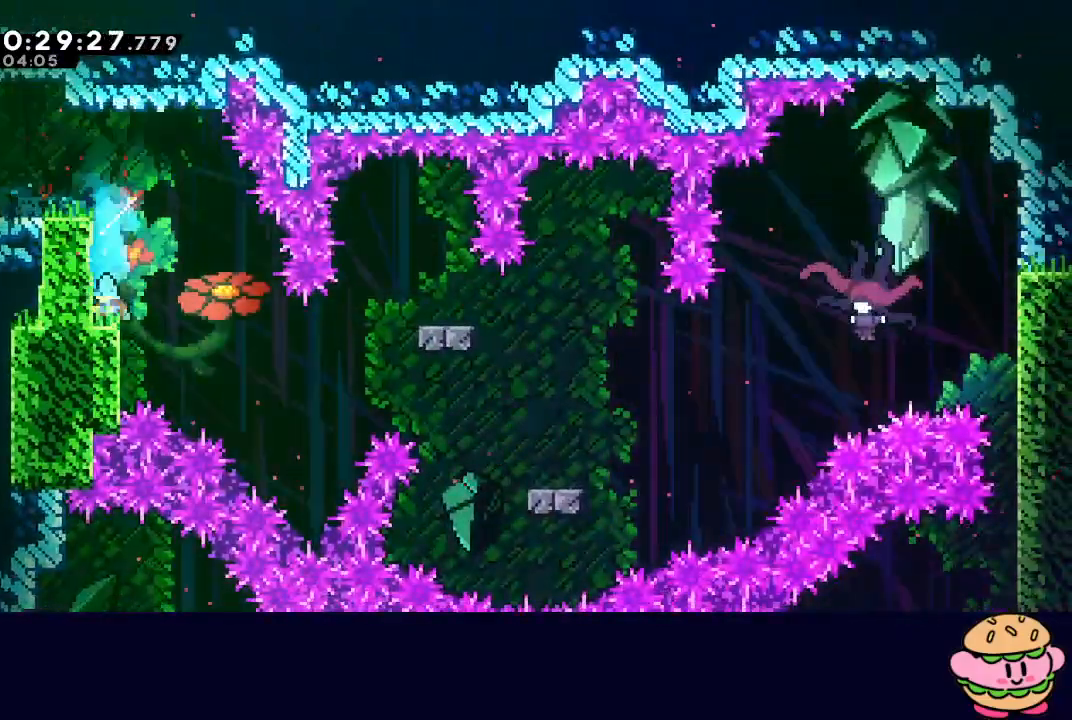
{"dt_ms": 500, "buttons": ["DPAD_DOWN", "DPAD_RIGHT"], "left_stick": "center", "right_stick": "center", "events": [[83, "CROSS", "up"], [100, "DPAD_LEFT", "up"], [117, "DPAD_RIGHT", "down"], [150, "CIRCLE", "down"], [250, "L1", "down"], [350, "CIRCLE", "up"], [383, "L1", "up"]]}
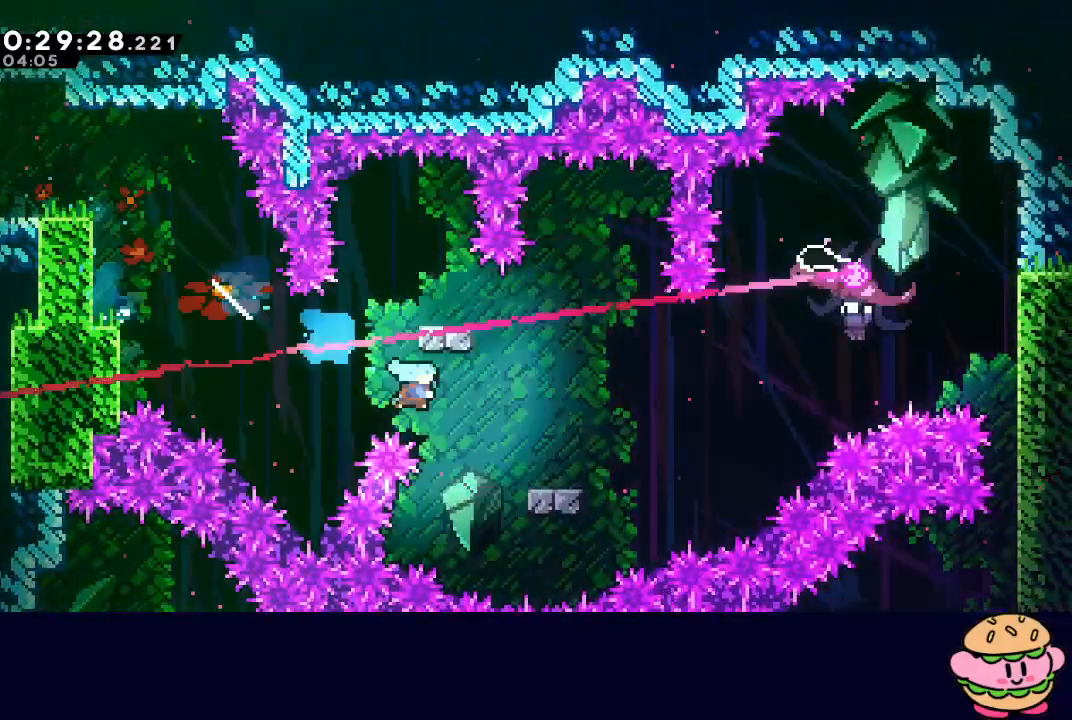
{"dt_ms": 500, "buttons": ["DPAD_DOWN", "DPAD_RIGHT"], "left_stick": "center", "right_stick": "center", "events": [[150, "CIRCLE", "down"], [167, "DPAD_DOWN", "up"], [233, "DPAD_UP", "down"], [250, "CROSS", "down"], [383, "CROSS", "up"], [383, "DPAD_UP", "up"], [400, "CIRCLE", "up"], [467, "DPAD_DOWN", "down"]]}
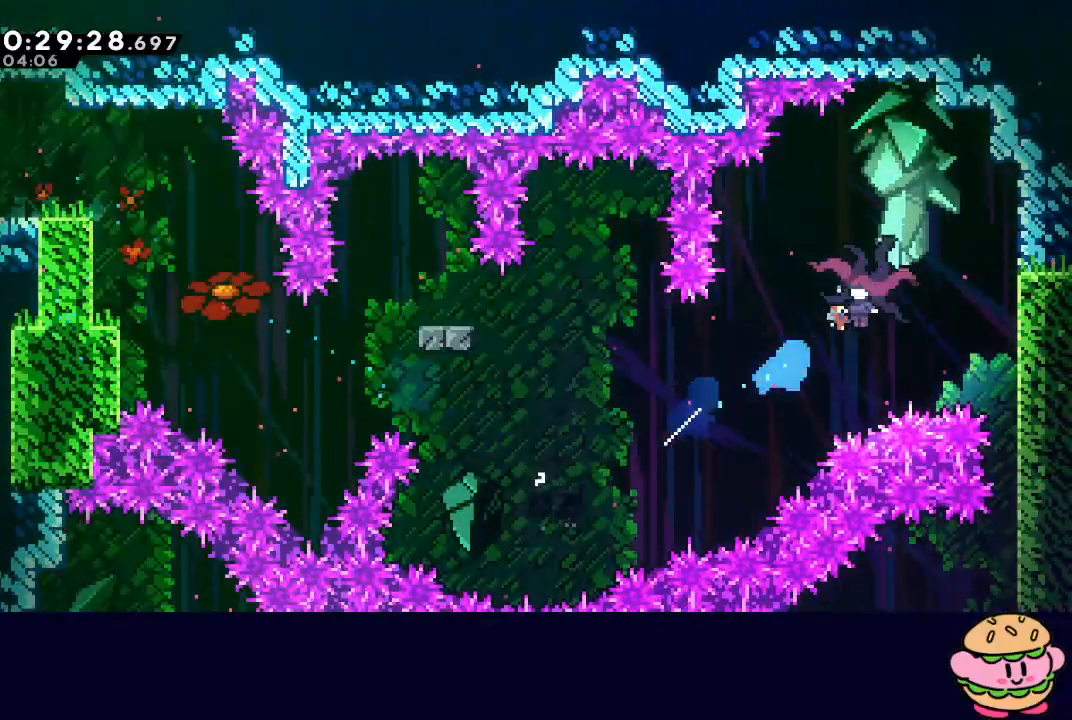
{"dt_ms": 500, "buttons": ["DPAD_DOWN", "DPAD_RIGHT"], "left_stick": "center", "right_stick": "center", "events": []}
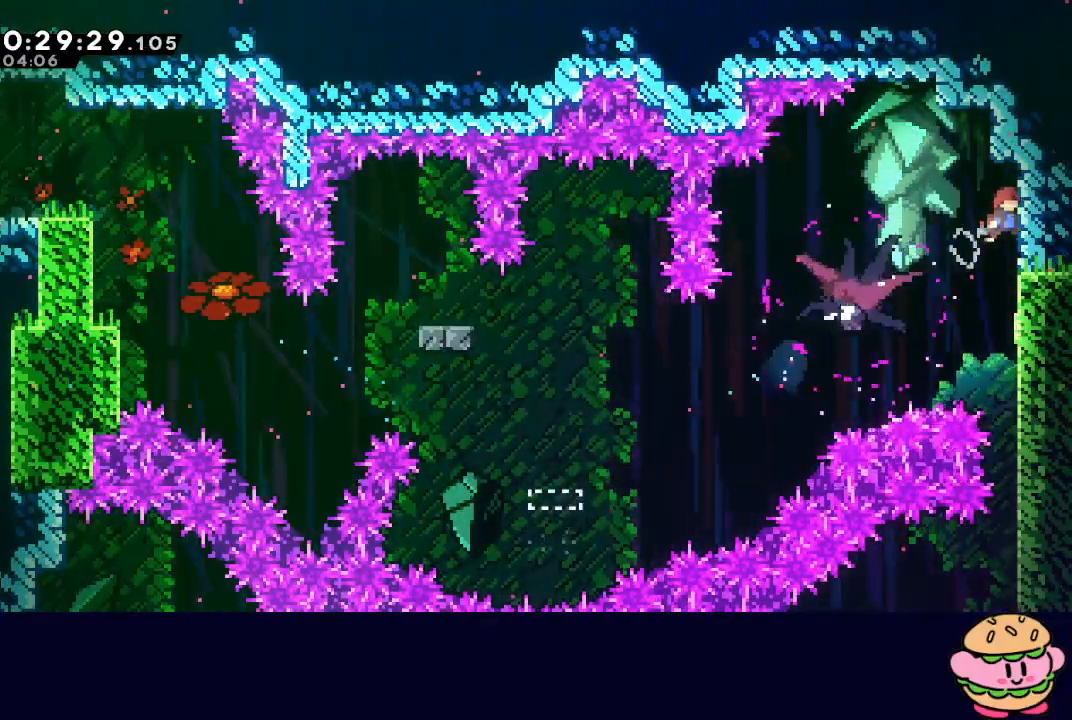
{"dt_ms": 500, "buttons": ["DPAD_DOWN"], "left_stick": "center", "right_stick": "center", "events": [[33, "DPAD_RIGHT", "up"]]}
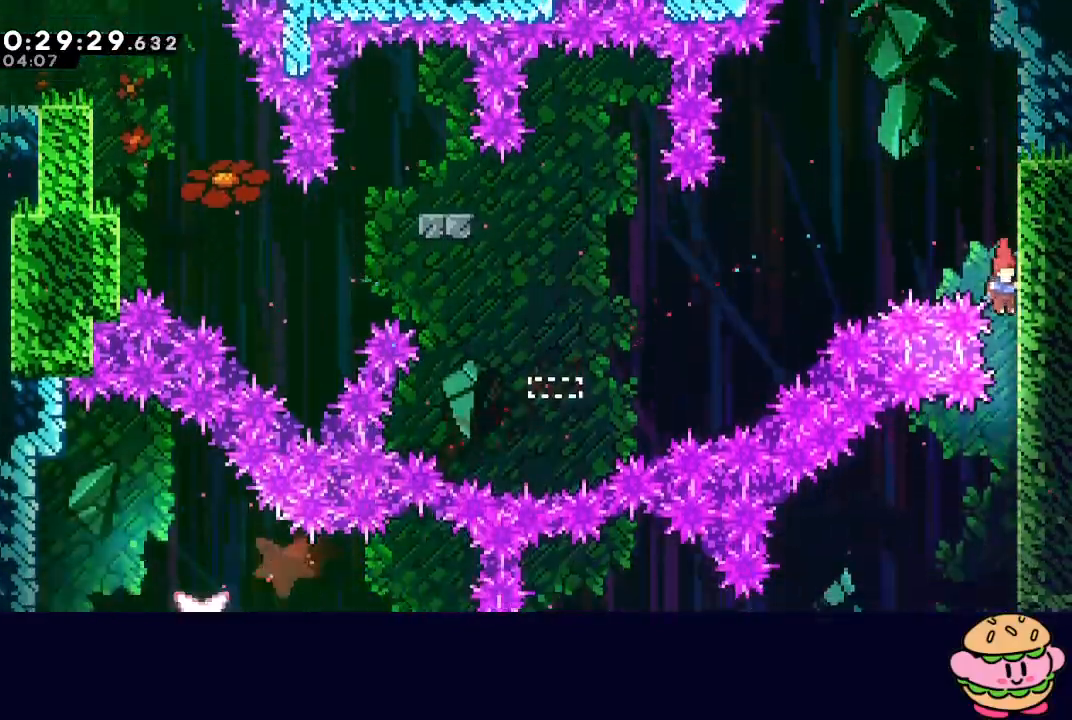
{"dt_ms": 500, "buttons": ["DPAD_LEFT"], "left_stick": "center", "right_stick": "center", "events": [[200, "DPAD_DOWN", "up"], [200, "DPAD_LEFT", "down"]]}
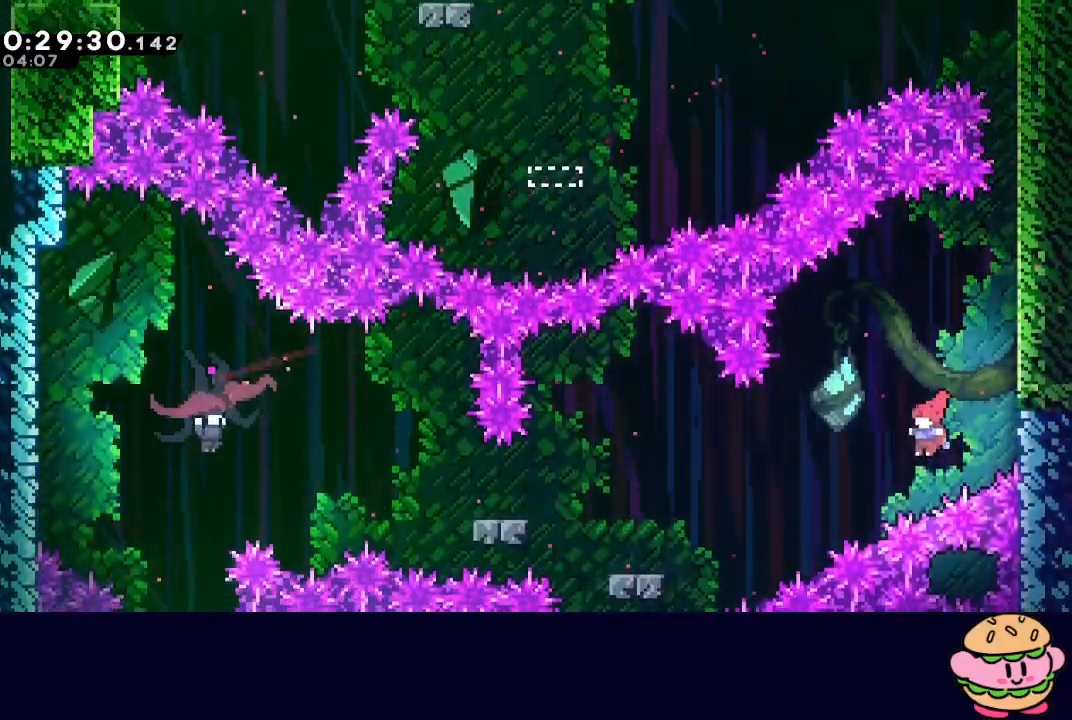
{"dt_ms": 500, "buttons": ["DPAD_LEFT"], "left_stick": "center", "right_stick": "center", "events": [[33, "CROSS", "down"], [183, "CROSS", "up"]]}
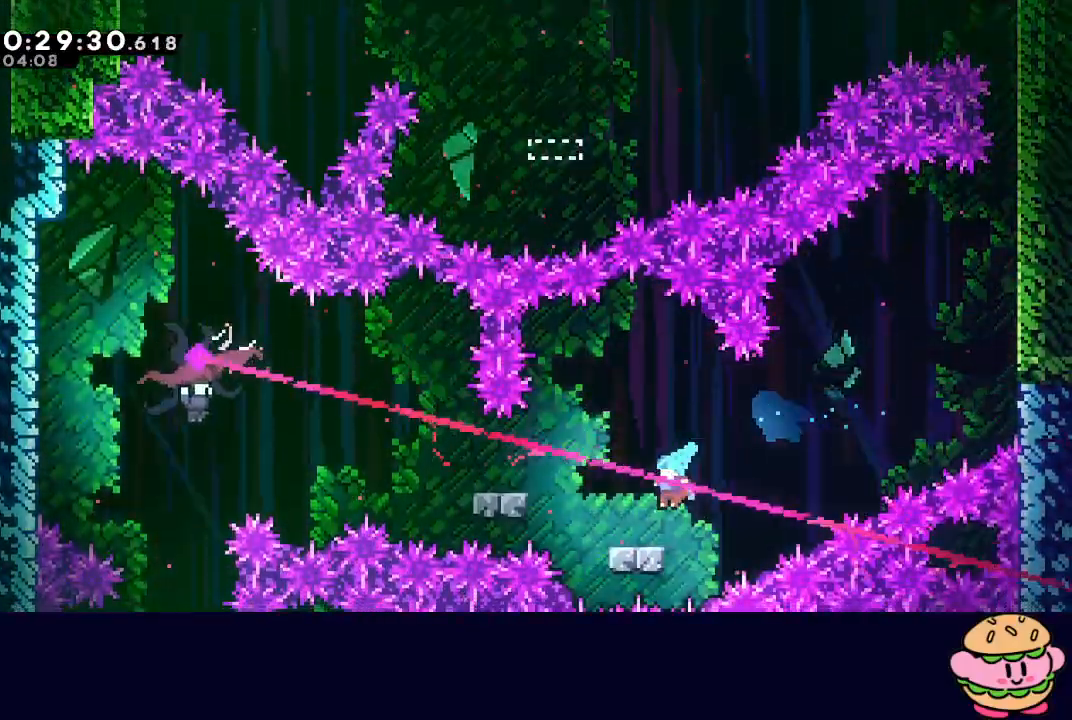
{"dt_ms": 500, "buttons": ["CROSS", "DPAD_DOWN", "DPAD_LEFT"], "left_stick": "center", "right_stick": "center", "events": [[67, "CIRCLE", "down"], [317, "CIRCLE", "up"], [350, "DPAD_DOWN", "down"], [383, "CROSS", "down"]]}
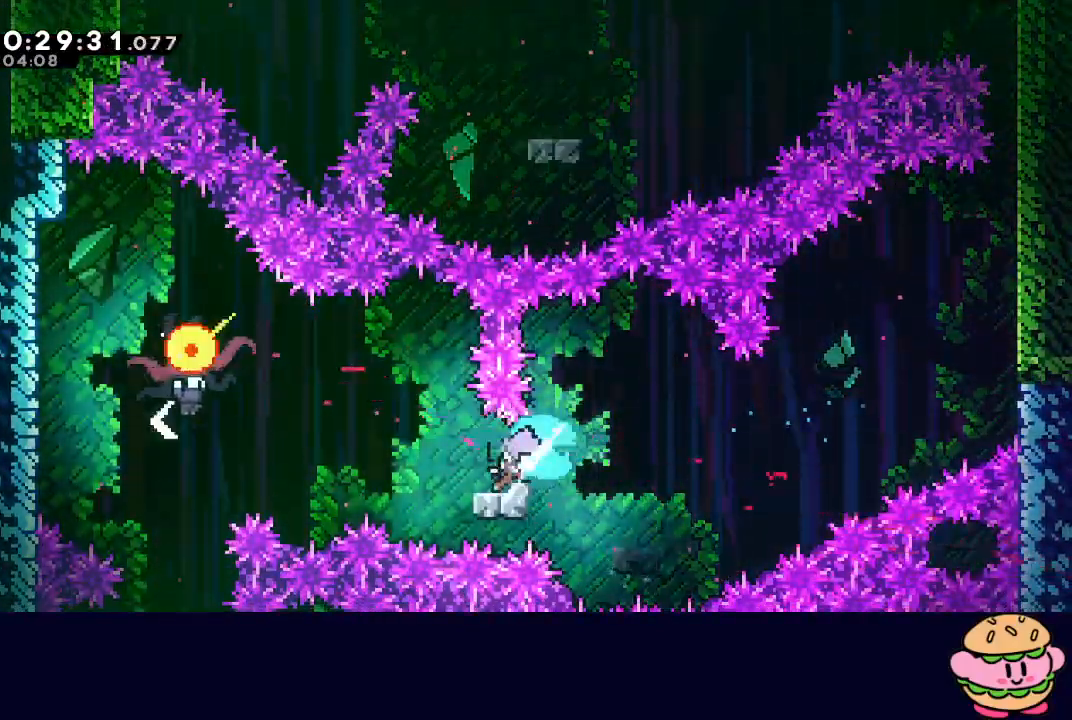
{"dt_ms": 500, "buttons": ["DPAD_DOWN", "DPAD_RIGHT"], "left_stick": "center", "right_stick": "center", "events": [[17, "CROSS", "up"], [83, "CIRCLE", "down"], [350, "DPAD_DOWN", "up"], [367, "CIRCLE", "up"], [383, "DPAD_LEFT", "up"], [450, "DPAD_RIGHT", "down"], [483, "DPAD_DOWN", "down"]]}
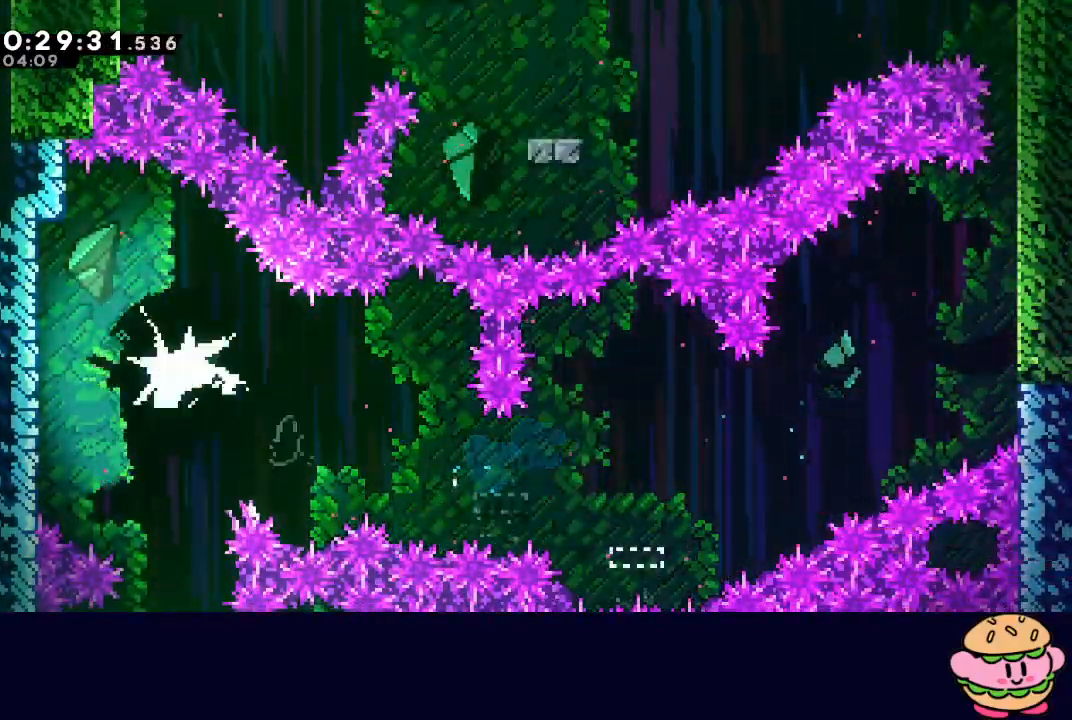
{"dt_ms": 500, "buttons": ["DPAD_DOWN", "DPAD_RIGHT"], "left_stick": "center", "right_stick": "center", "events": []}
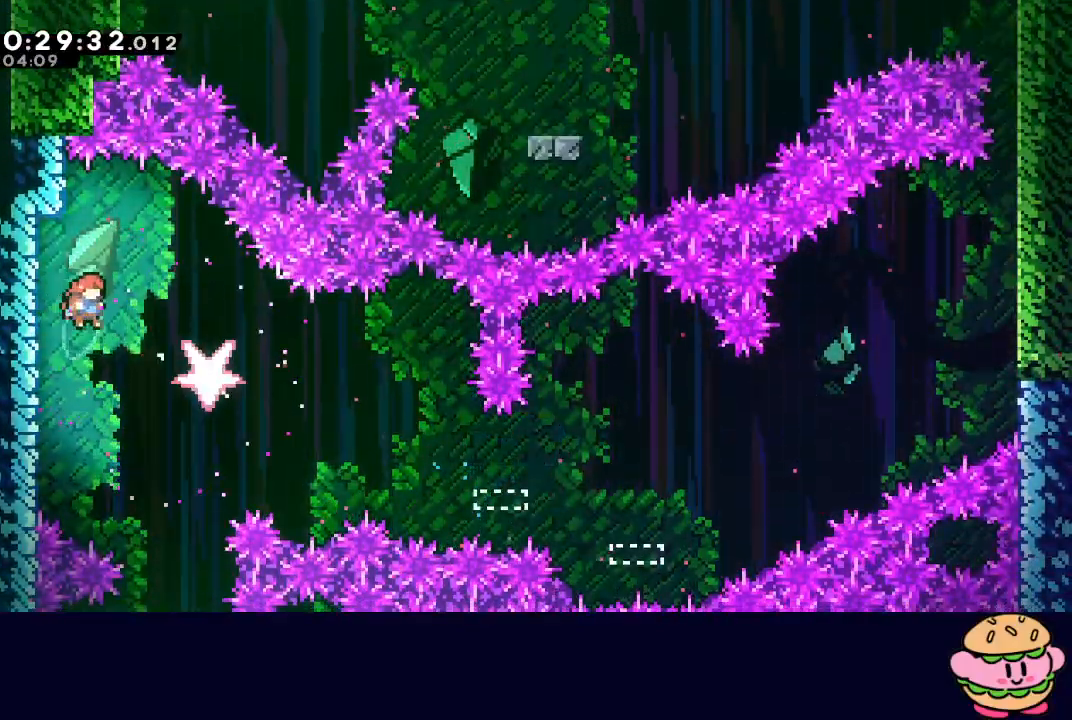
{"dt_ms": 500, "buttons": ["DPAD_DOWN"], "left_stick": "center", "right_stick": "center", "events": [[183, "DPAD_RIGHT", "up"]]}
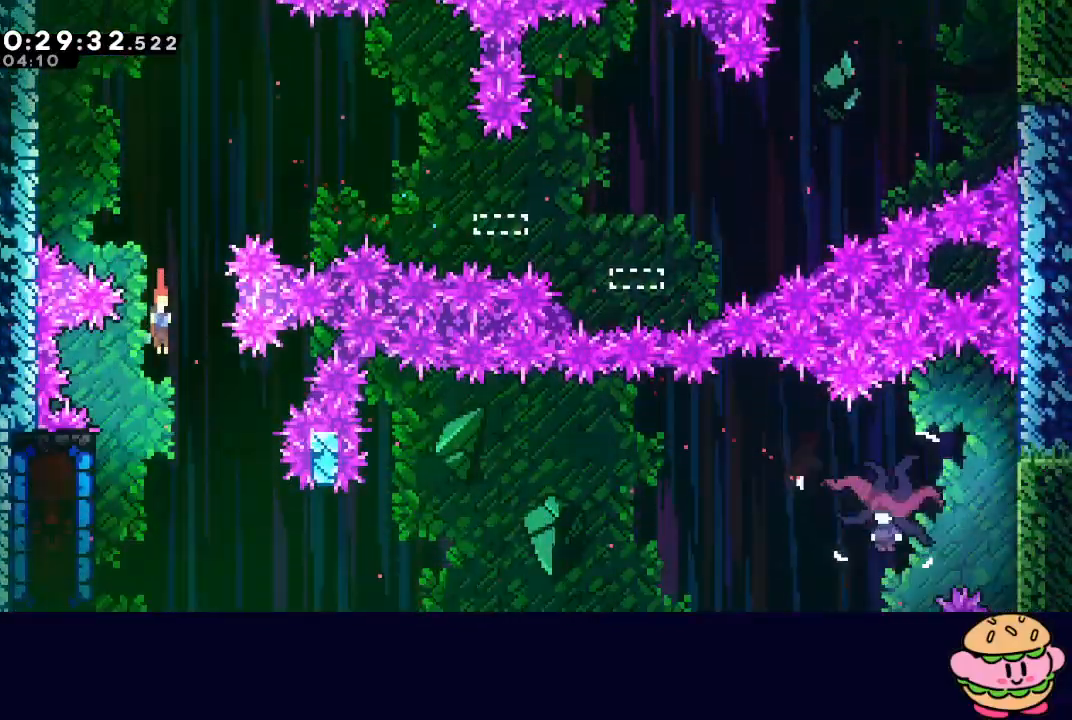
{"dt_ms": 500, "buttons": [], "left_stick": "center", "right_stick": "center", "events": [[67, "DPAD_LEFT", "down"], [100, "CROSS", "down"], [233, "CROSS", "up"], [233, "DPAD_DOWN", "up"], [283, "DPAD_LEFT", "up"]]}
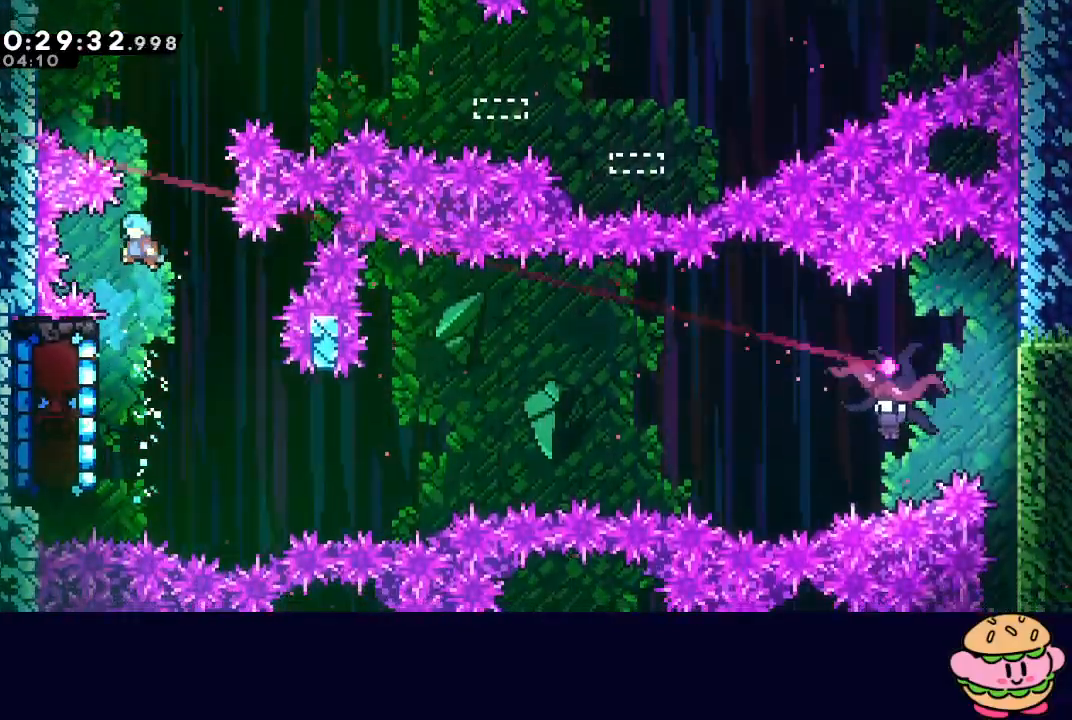
{"dt_ms": 500, "buttons": ["DPAD_LEFT"], "left_stick": "center", "right_stick": "center", "events": [[433, "DPAD_LEFT", "down"]]}
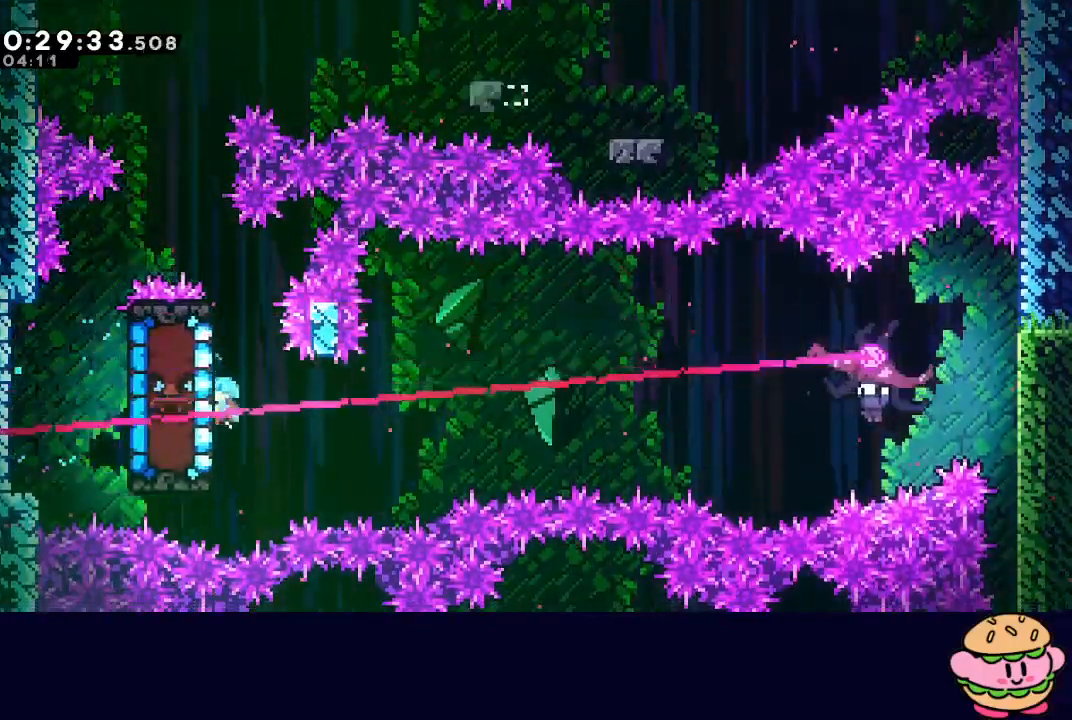
{"dt_ms": 500, "buttons": ["CIRCLE", "DPAD_RIGHT"], "left_stick": "center", "right_stick": "center", "events": [[117, "DPAD_LEFT", "up"], [133, "DPAD_RIGHT", "down"], [150, "CIRCLE", "down"]]}